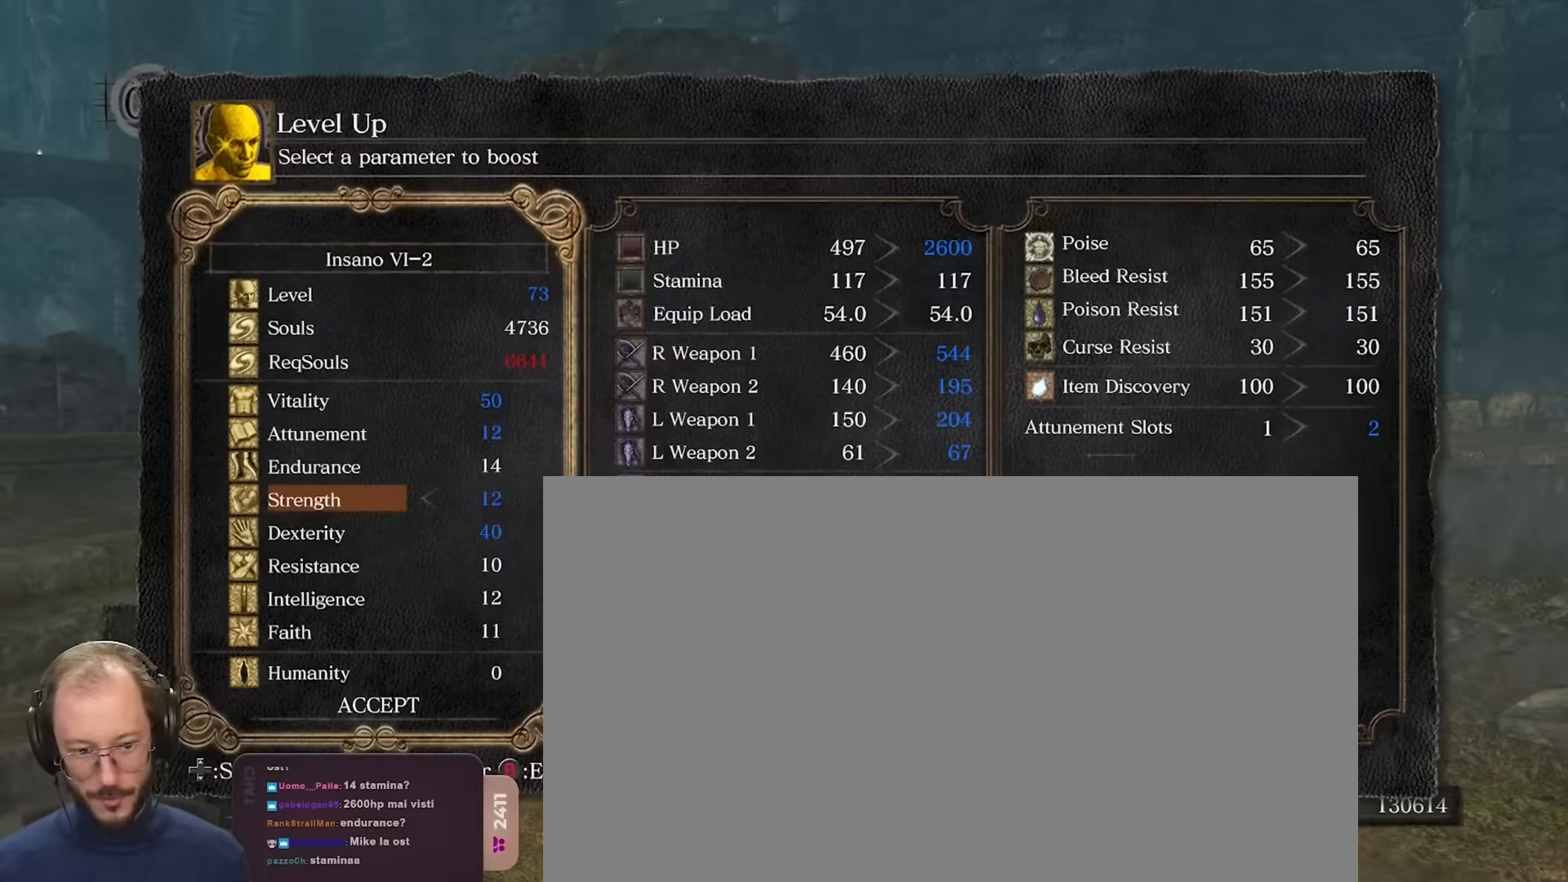
Gameplay with a controller (Xbox layout); each line is a JSON object with the inputs held at the frame after it. "events" lists button and stick changes between this image and that frame as [ms after this image, input, new state], when the widget could be followed in between.
{"buttons": ["DPAD_DOWN"], "left_stick": "center", "right_stick": "center", "events": [[17, "DPAD_RIGHT", "down"], [100, "DPAD_RIGHT", "up"], [200, "DPAD_DOWN", "down"], [283, "DPAD_DOWN", "up"], [367, "DPAD_DOWN", "down"], [433, "DPAD_DOWN", "up"], [500, "DPAD_DOWN", "down"]]}
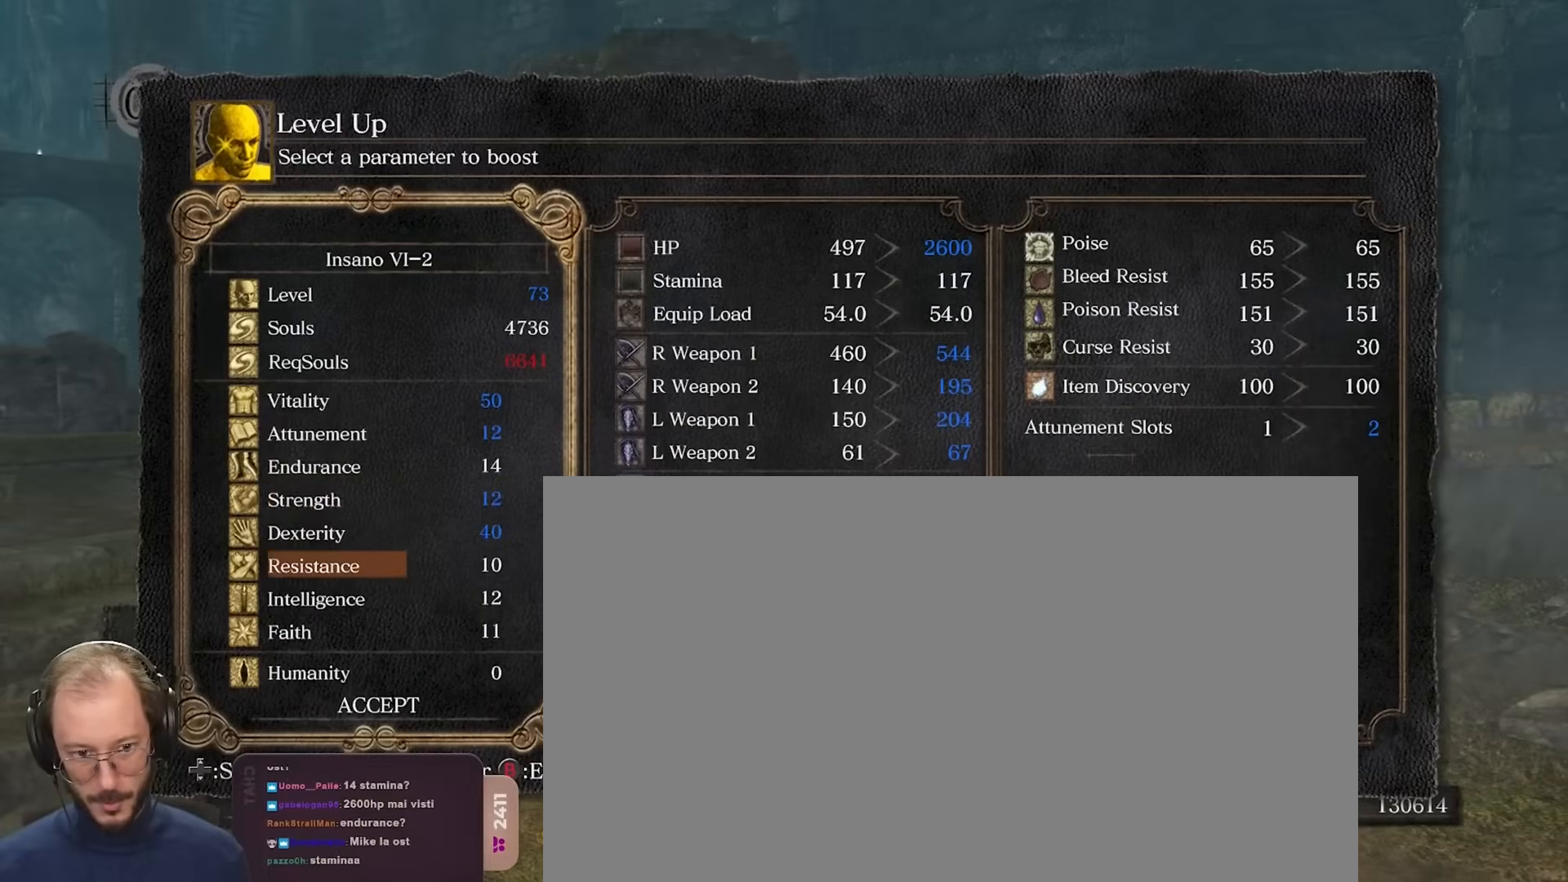
{"buttons": ["A"], "left_stick": "center", "right_stick": "center", "events": [[100, "DPAD_DOWN", "up"], [183, "DPAD_DOWN", "down"], [200, "DPAD_DOWN", "up"], [200, "left_stick", "up"], [383, "left_stick", "center"], [433, "A", "down"]]}
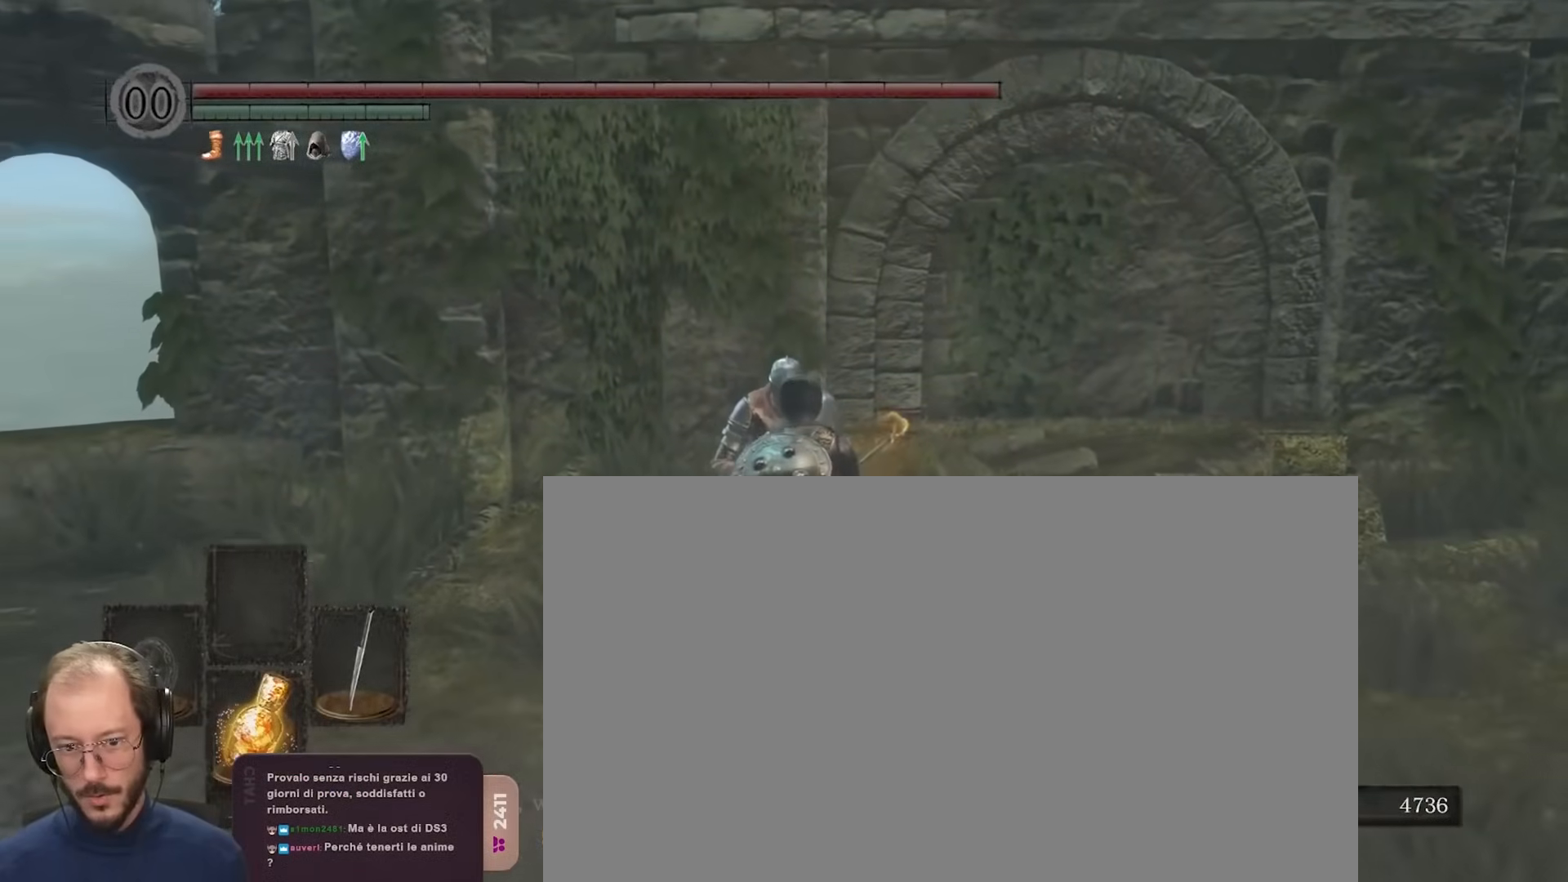
{"buttons": [], "left_stick": "center", "right_stick": "center", "events": [[50, "A", "up"], [183, "right_stick", "left"], [450, "right_stick", "center"]]}
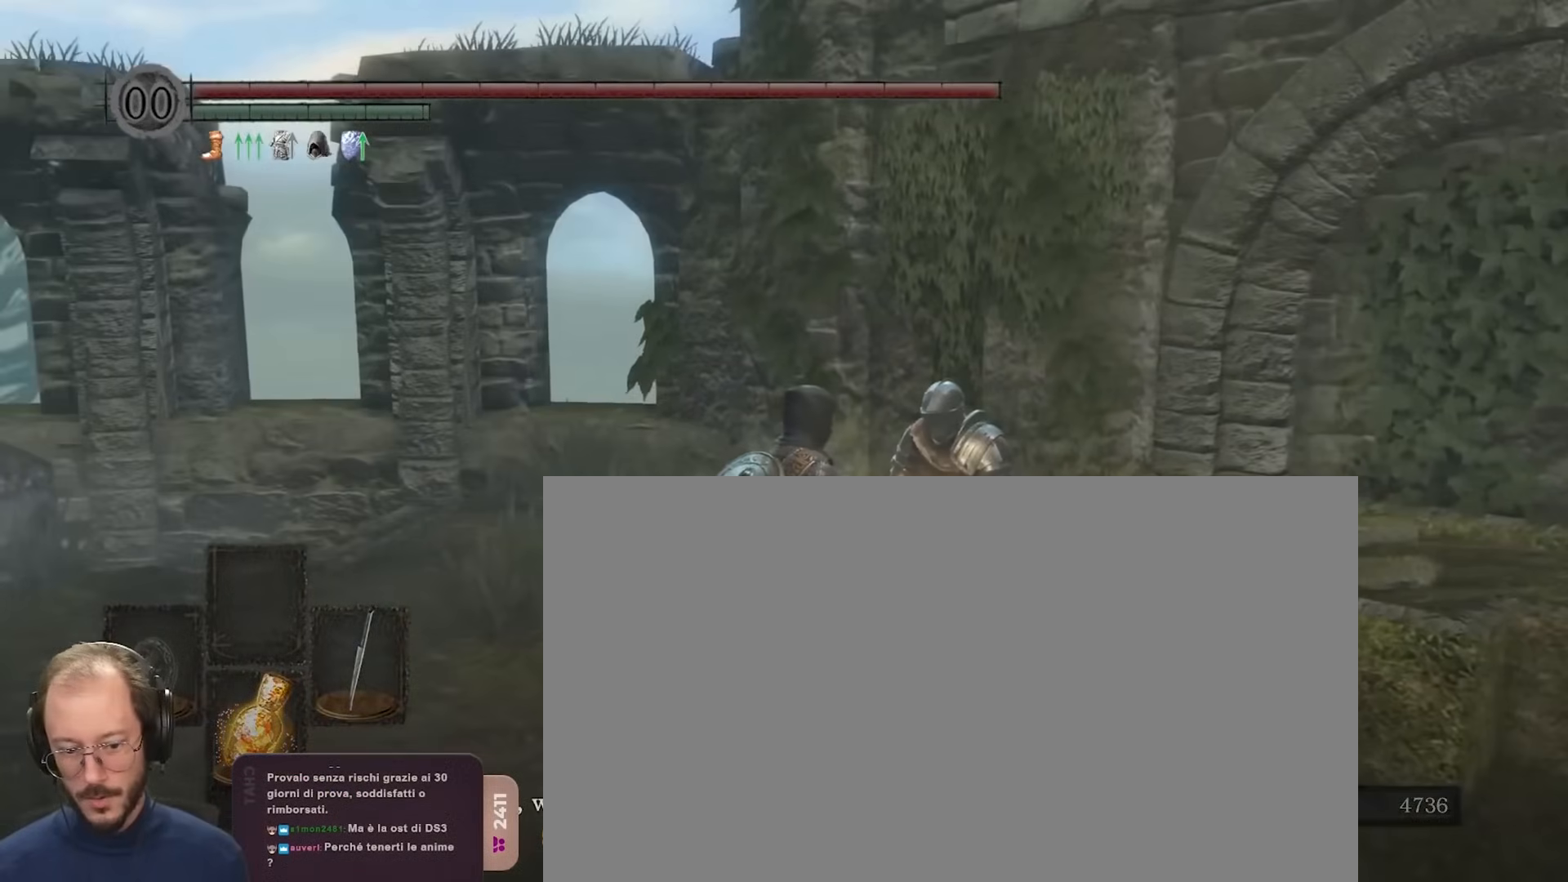
{"buttons": [], "left_stick": "center", "right_stick": "center", "events": [[317, "A", "down"], [367, "A", "up"]]}
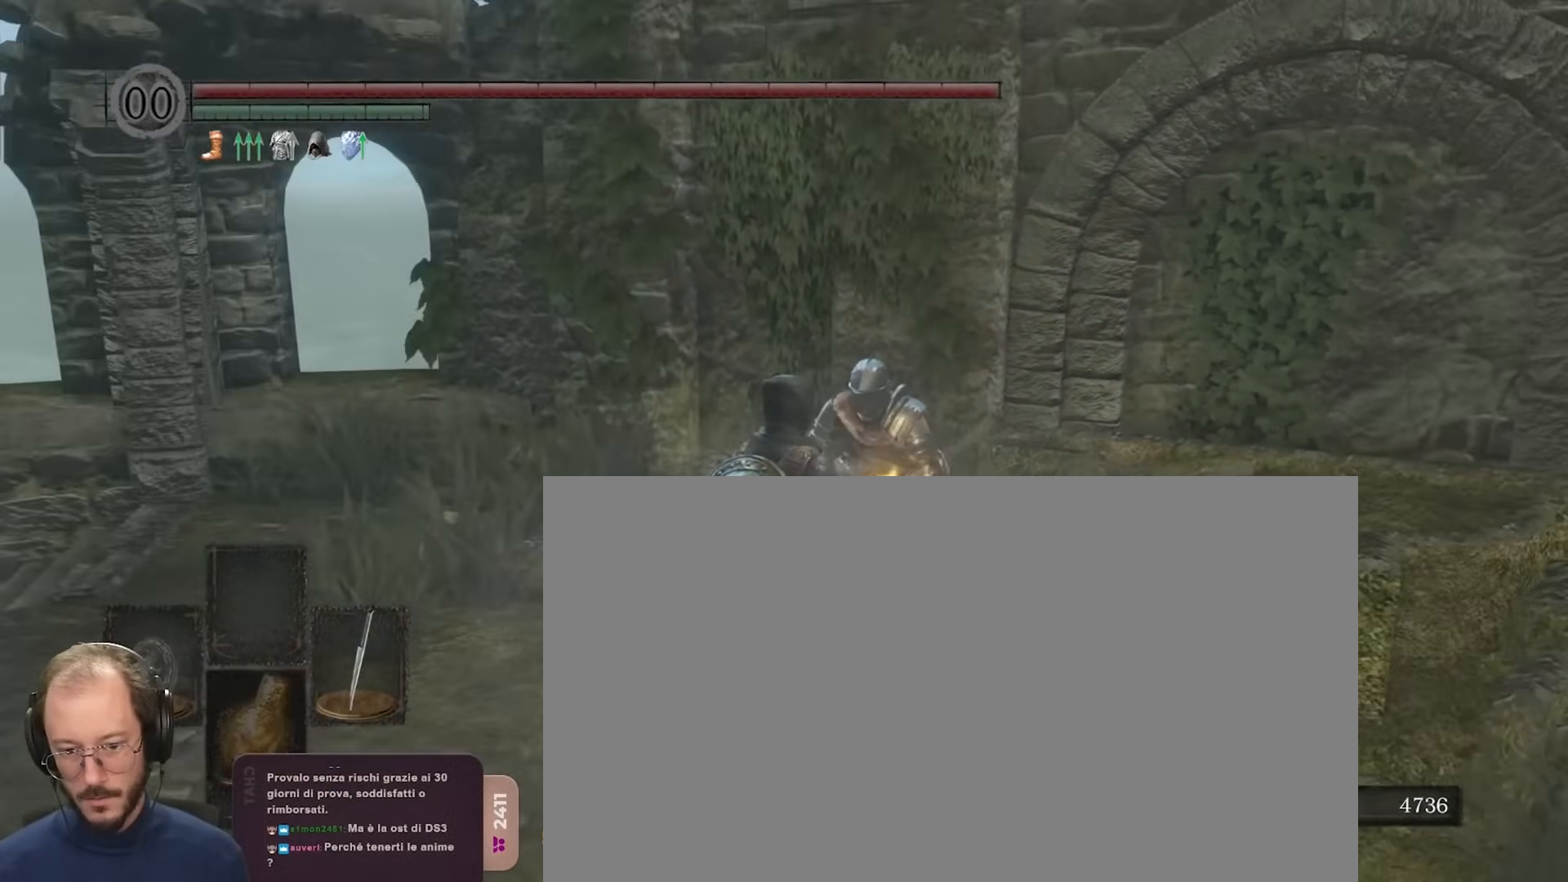
{"buttons": [], "left_stick": "center", "right_stick": "center", "events": [[117, "right_stick", "right"], [250, "R1", "down"], [300, "right_stick", "center"], [367, "R1", "up"]]}
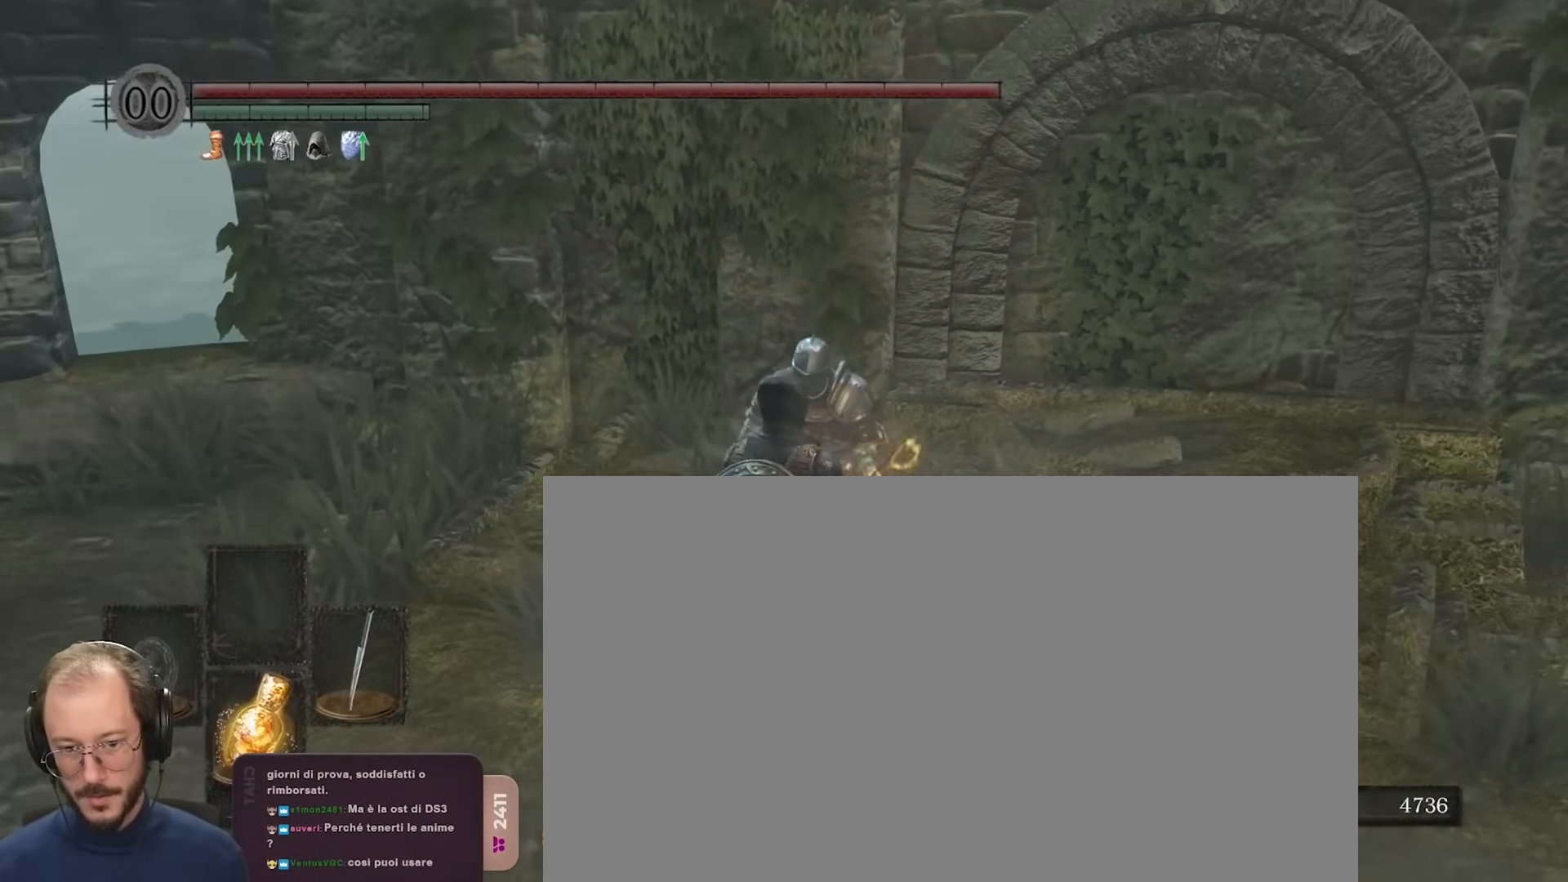
{"buttons": [], "left_stick": "center", "right_stick": "right", "events": [[200, "R1", "down"], [317, "R1", "up"], [400, "right_stick", "right"]]}
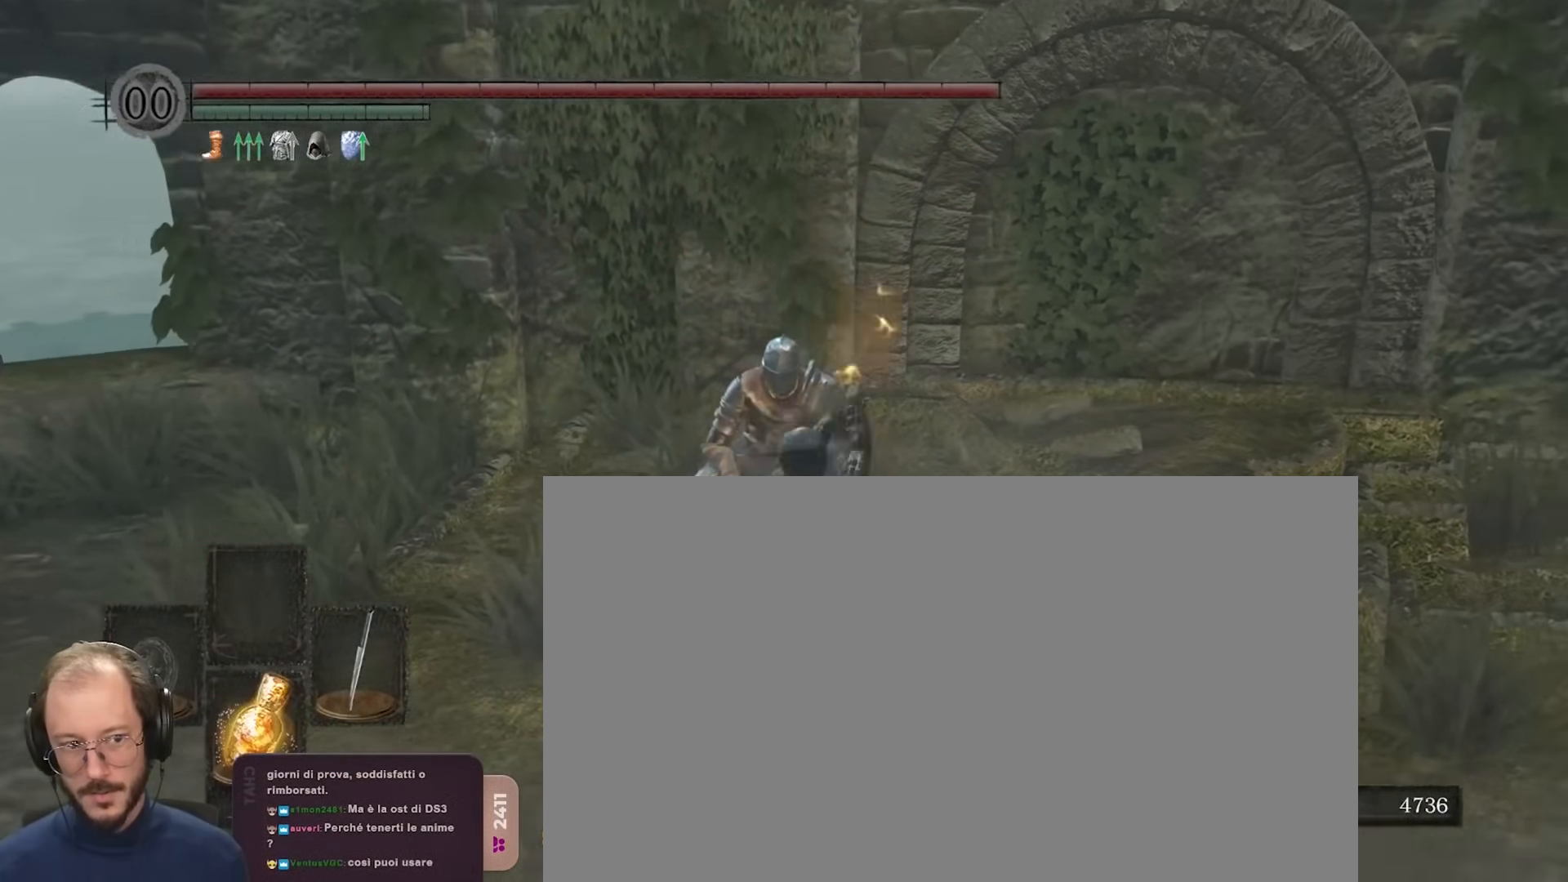
{"buttons": [], "left_stick": "up-left", "right_stick": "center", "events": [[67, "right_stick", "center"], [133, "R1", "down"], [233, "R1", "up"], [283, "left_stick", "up-left"]]}
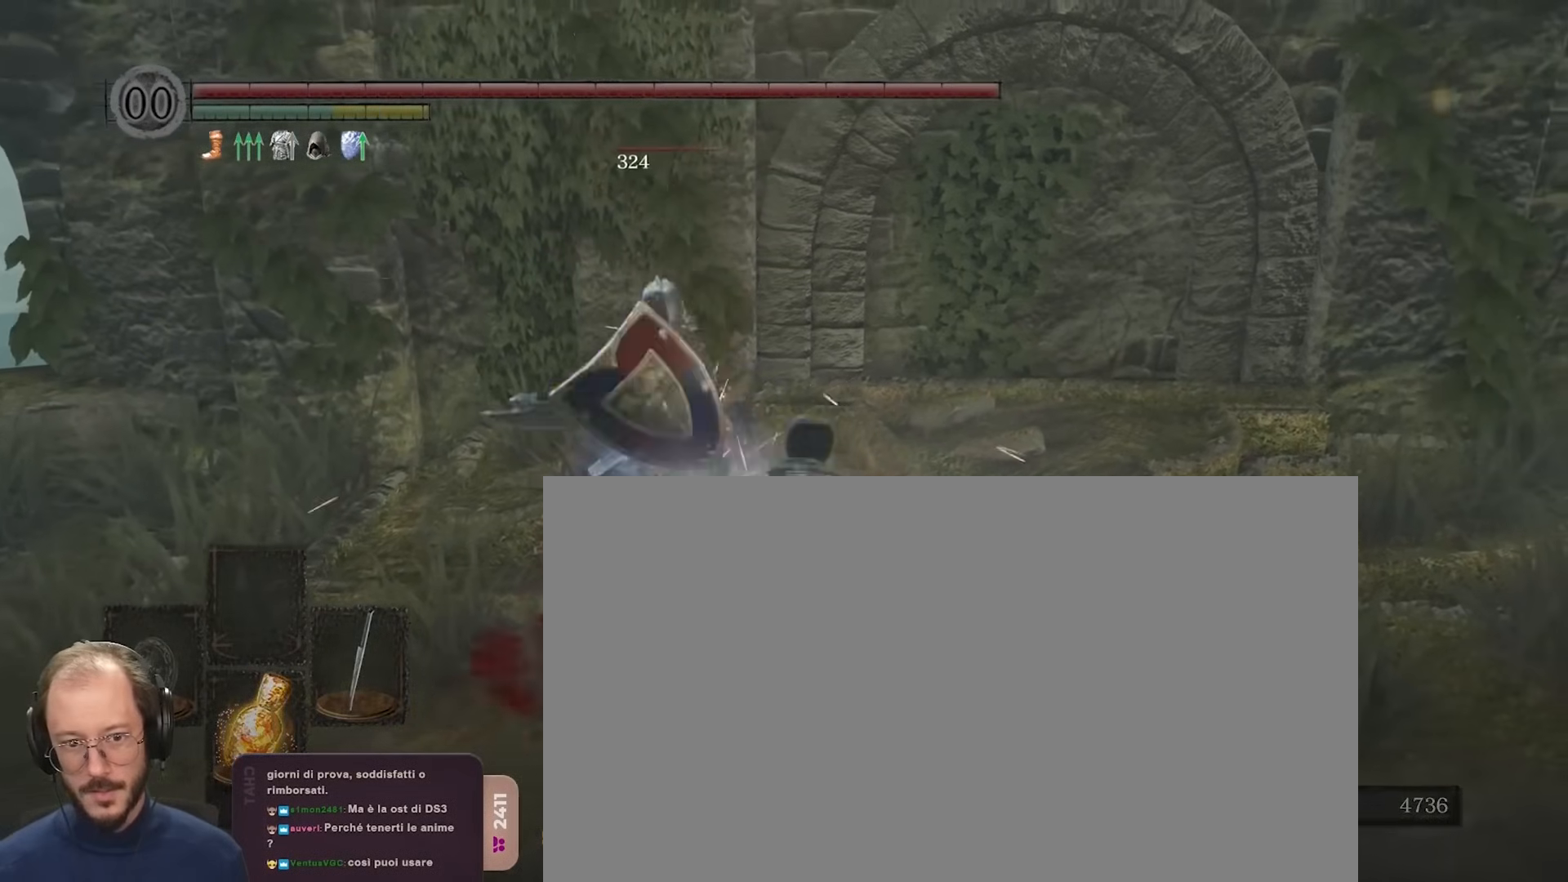
{"buttons": [], "left_stick": "up-left", "right_stick": "center", "events": [[100, "R1", "down"], [217, "R1", "up"]]}
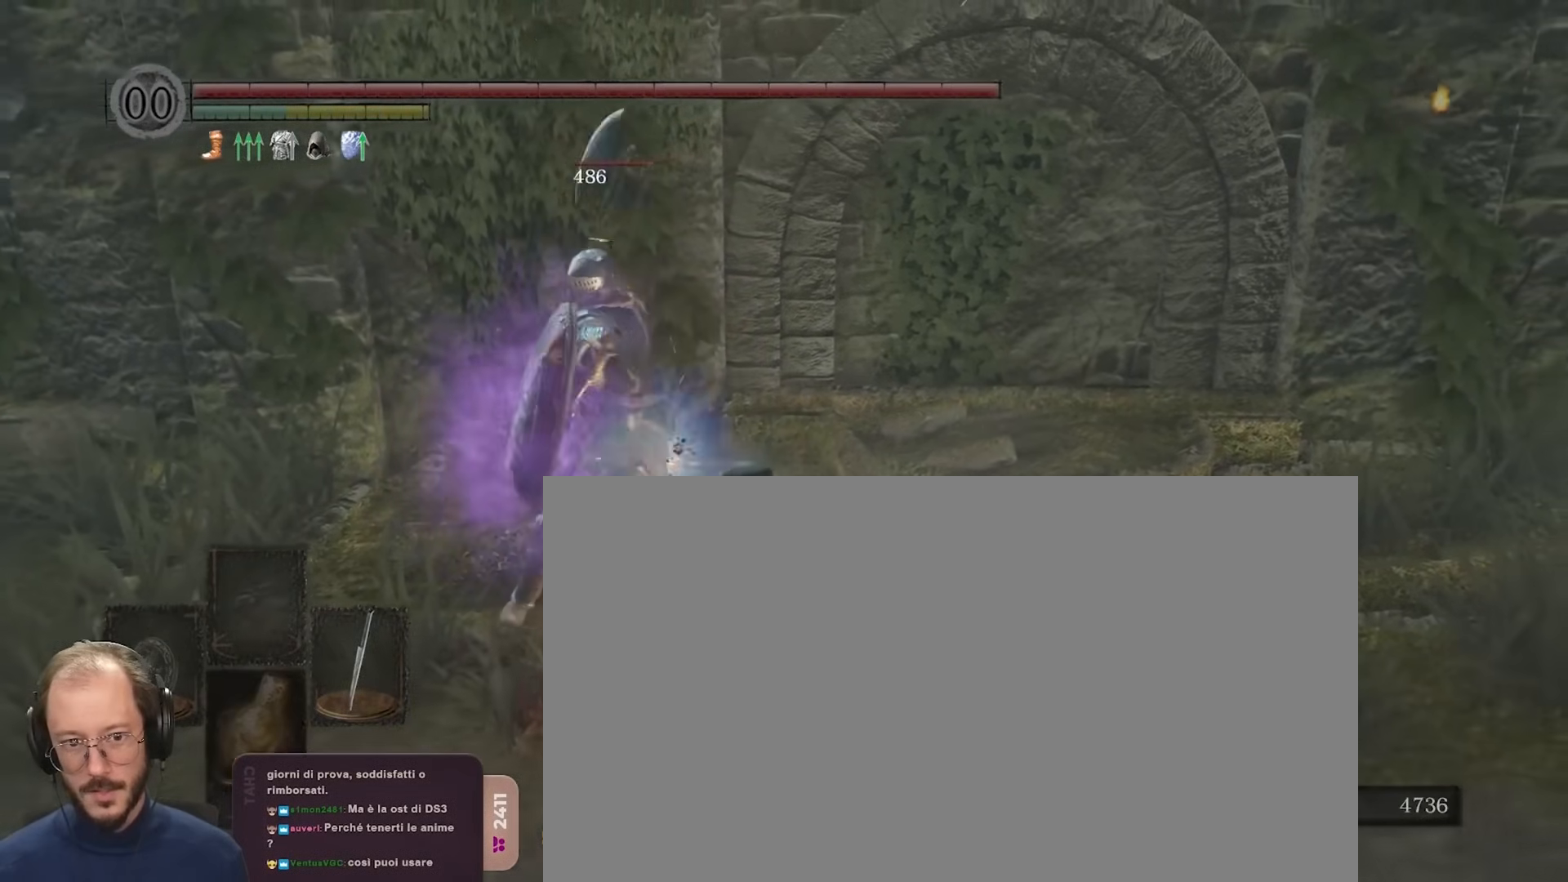
{"buttons": ["B"], "left_stick": "down", "right_stick": "center", "events": [[83, "R3", "down"], [167, "R3", "up"], [233, "left_stick", "down-left"], [300, "left_stick", "down"], [317, "B", "down"], [400, "B", "up"], [483, "B", "down"]]}
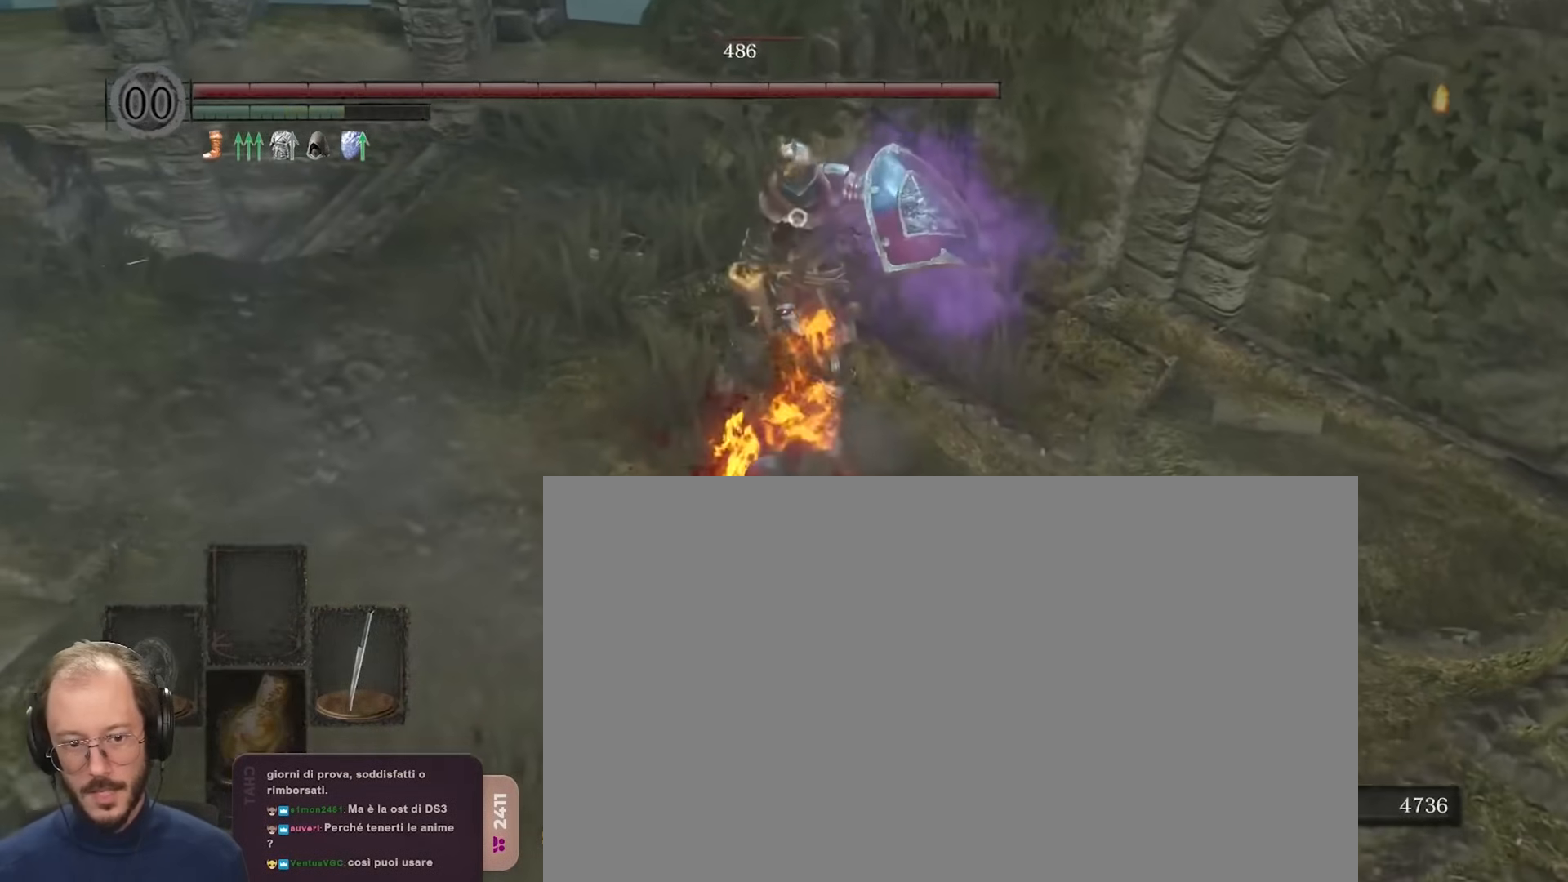
{"buttons": ["B"], "left_stick": "down", "right_stick": "center", "events": [[33, "B", "up"], [150, "B", "down"], [217, "B", "up"], [283, "B", "down"], [367, "B", "up"], [450, "B", "down"]]}